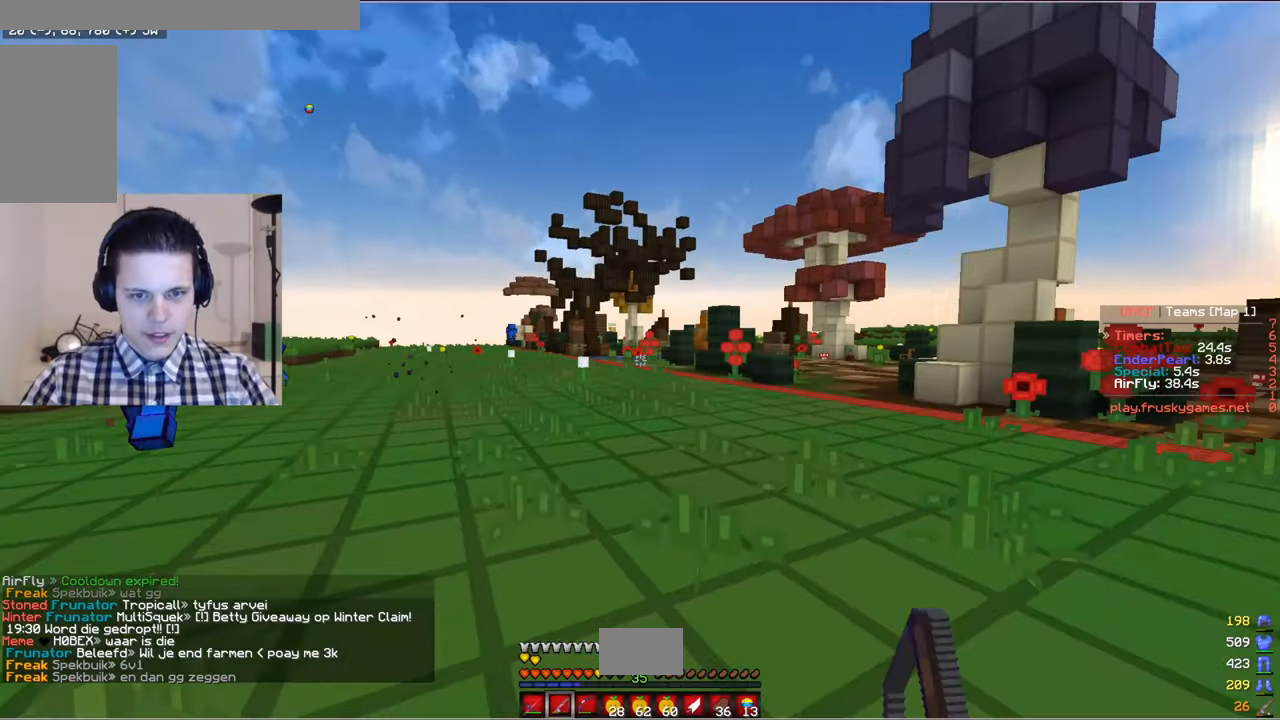
Gameplay with keyboard and mouse; each line is a JSON object with the keys and mouse buttons held at the frame after it. "events" lists presses ("down") and releases ("up") of "a", "d", "s", "w", "mouse_left" and "mouse_right" between this image and that frame as [ms after this image, input, new state], when the widget could be followed in between. "mouse_left", "mouse_right" = the "left", "right" buttons of the "mouse" list. No other keys are recorded. Fast repeated clicks can show as one long hold. Mouse movement is not recorded.
{"keys": ["w"], "mouse": [], "events": [[300, "d", "up"]]}
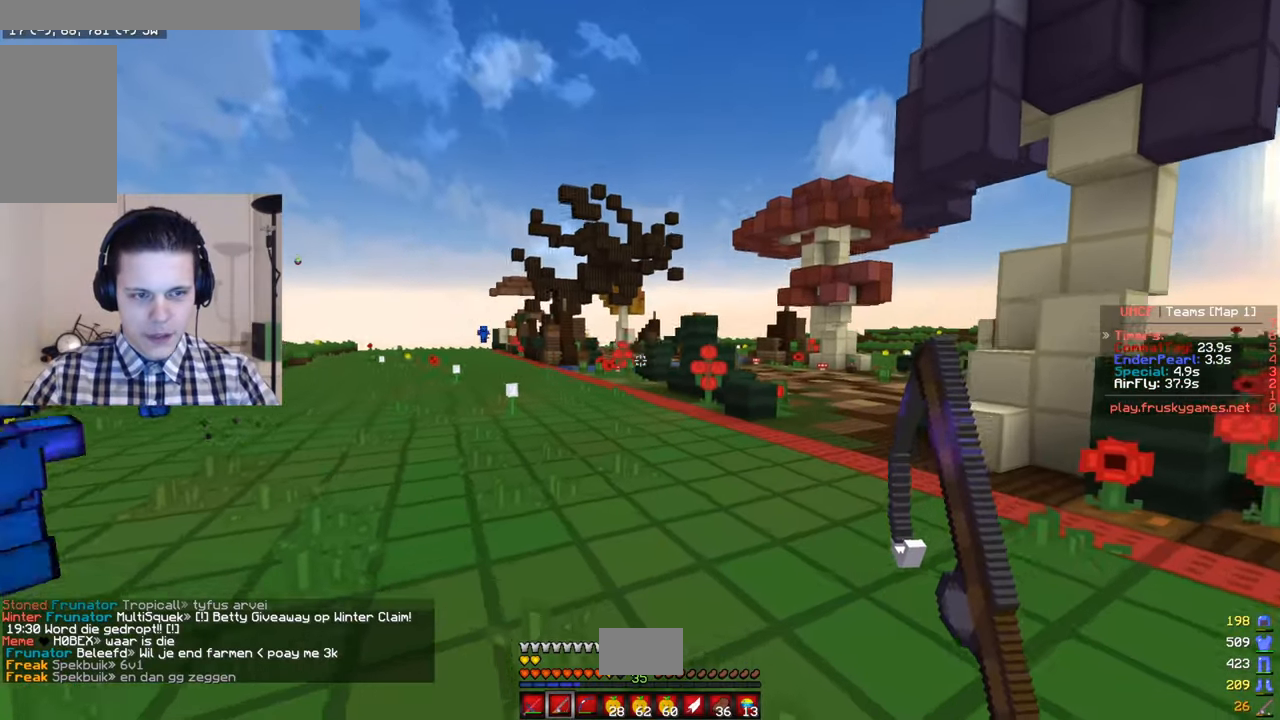
{"keys": ["a", "w"], "mouse": [], "events": [[34, "a", "down"]]}
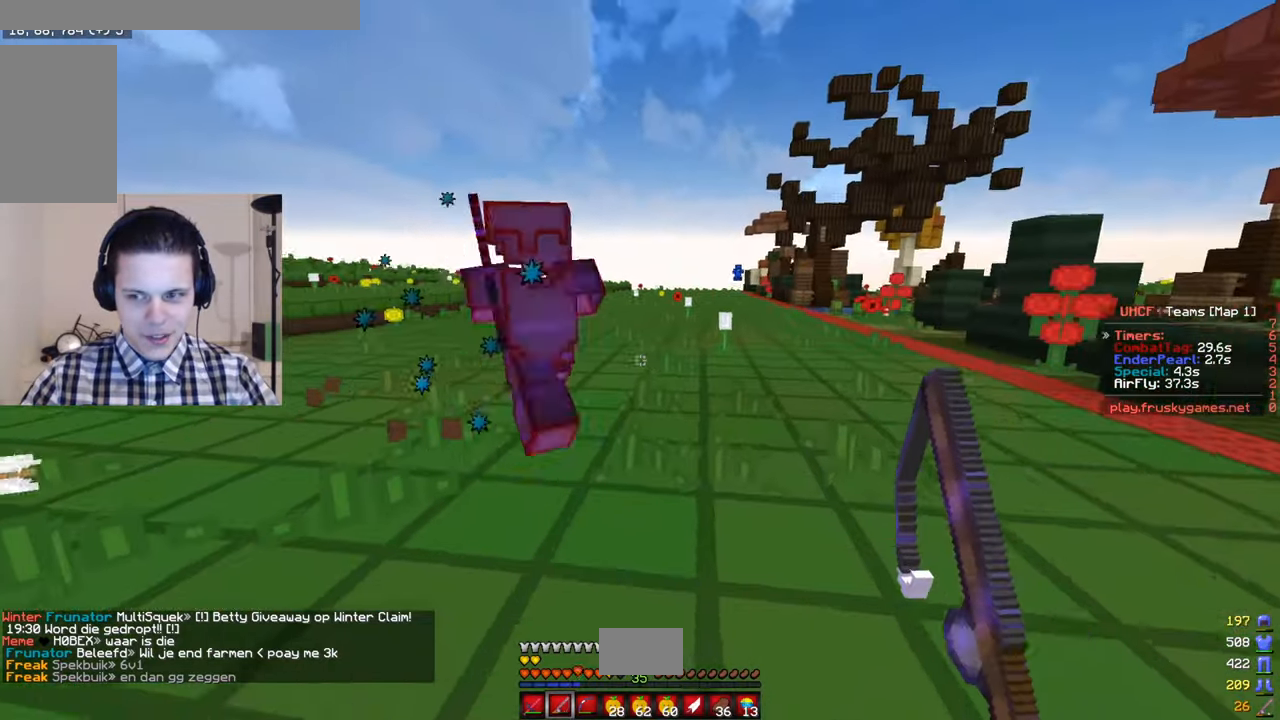
{"keys": ["d", "w"], "mouse": ["left"], "events": [[84, "mouse_left", "down"], [150, "mouse_left", "up"], [234, "mouse_left", "down"], [284, "a", "up"], [317, "mouse_left", "up"], [417, "d", "down"], [417, "mouse_left", "down"]]}
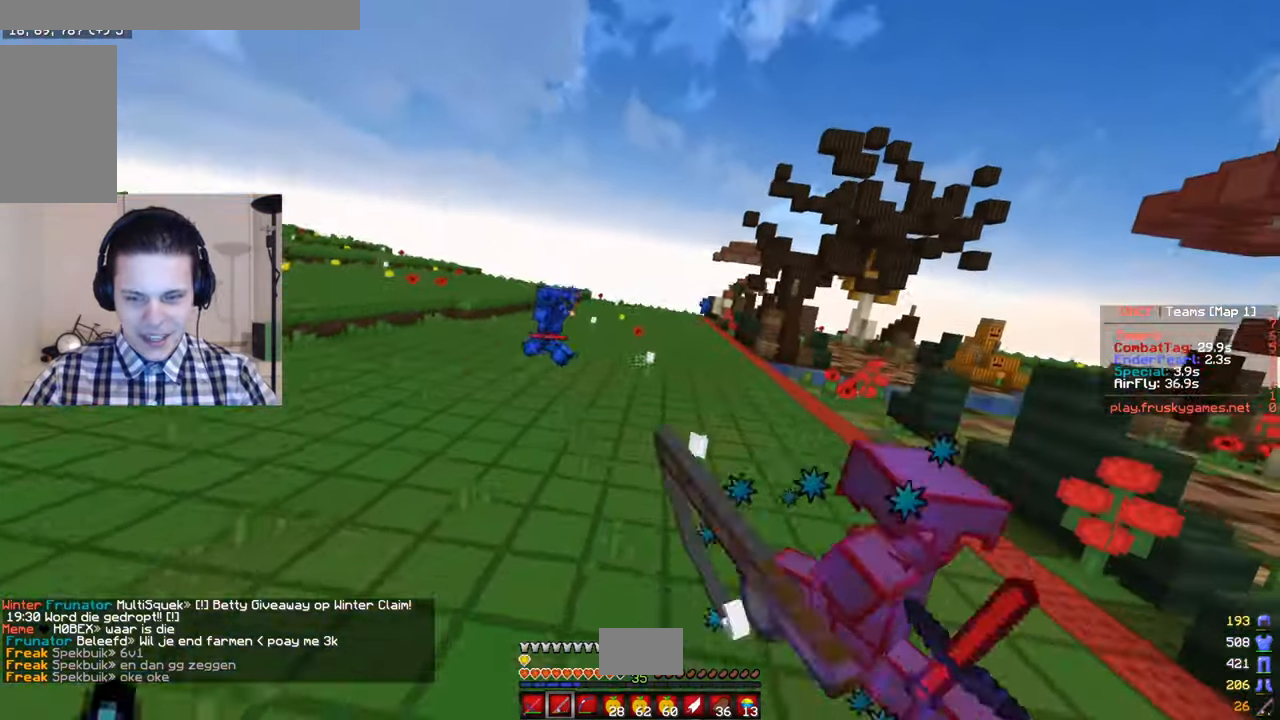
{"keys": ["w"], "mouse": ["left"], "events": [[17, "mouse_left", "up"], [134, "d", "up"], [450, "mouse_left", "down"]]}
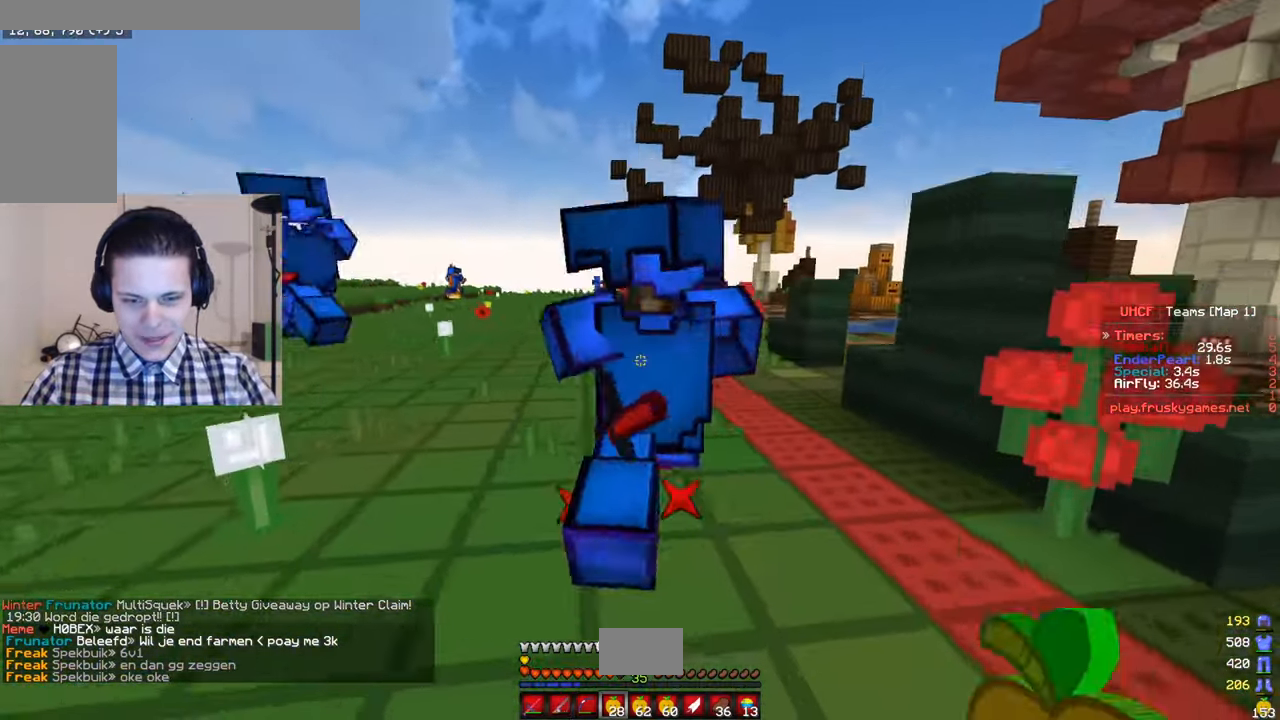
{"keys": ["a", "w"], "mouse": [], "events": [[233, "a", "down"], [416, "a", "up"], [433, "mouse_left", "up"], [500, "a", "down"]]}
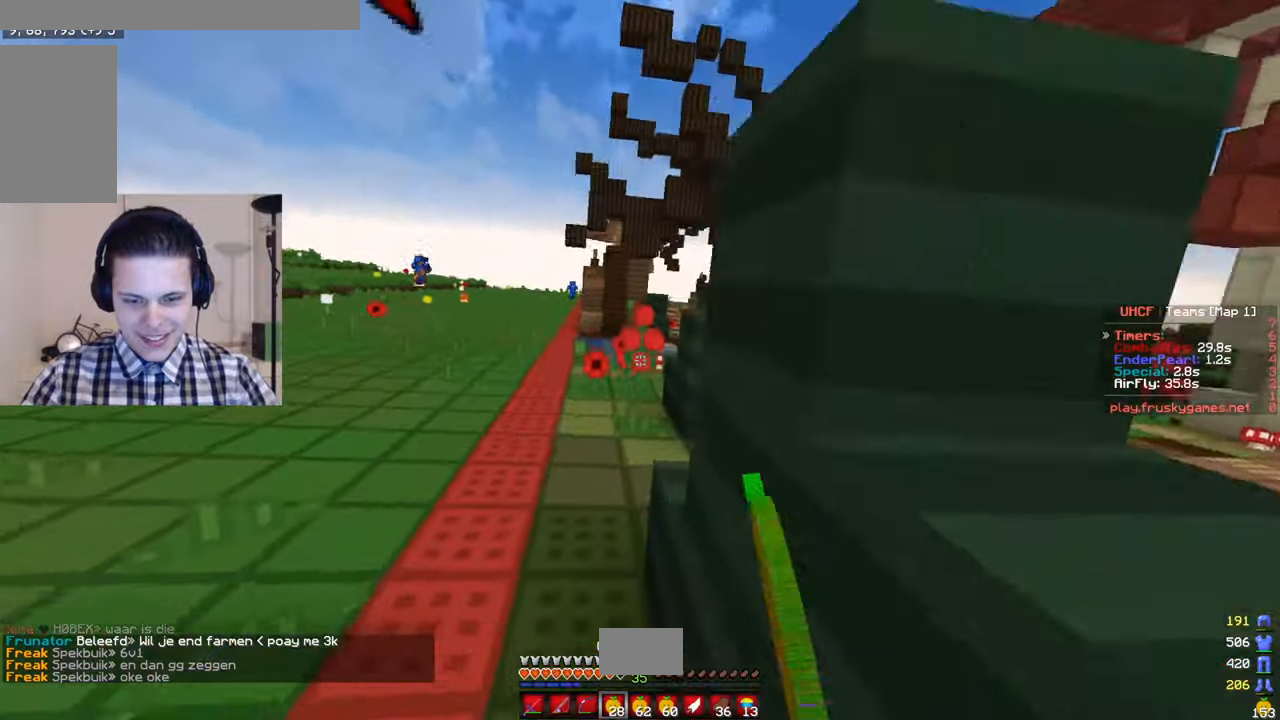
{"keys": ["w"], "mouse": [], "events": [[200, "a", "up"]]}
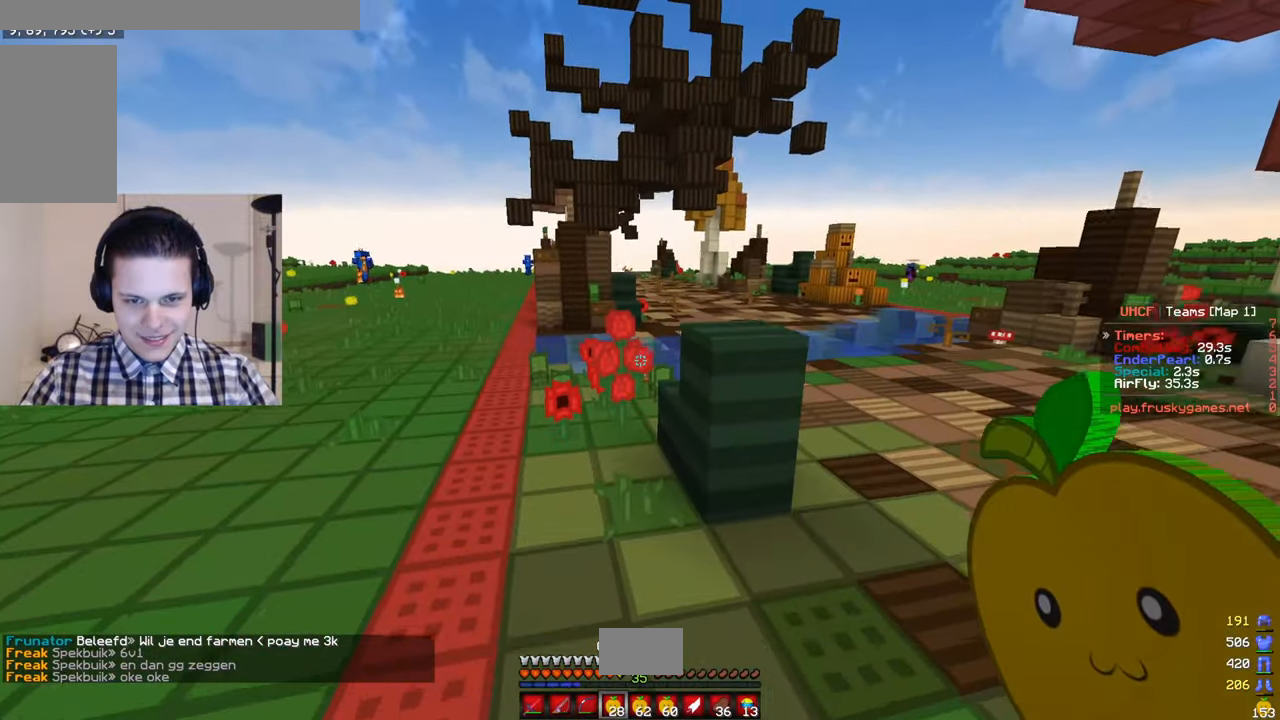
{"keys": ["d", "w"], "mouse": [], "events": [[116, "a", "down"], [200, "a", "up"], [333, "d", "down"]]}
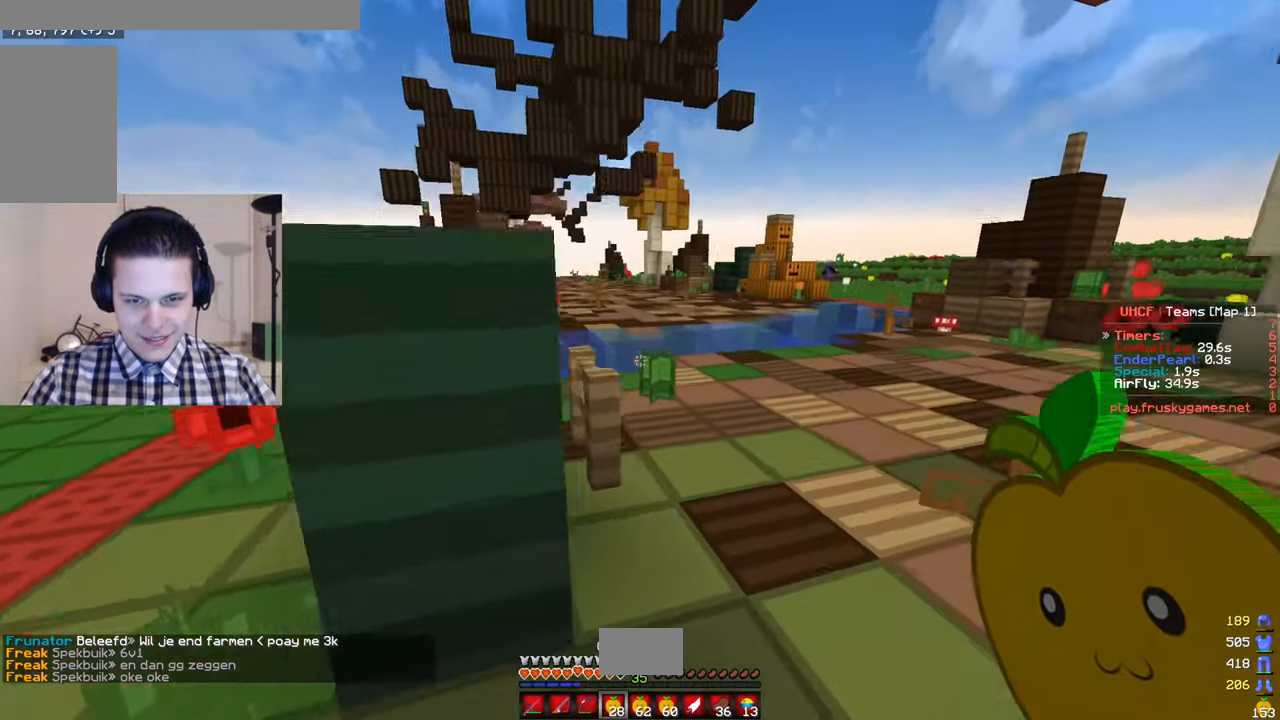
{"keys": ["w"], "mouse": [], "events": [[50, "d", "up"], [333, "d", "down"], [500, "d", "up"]]}
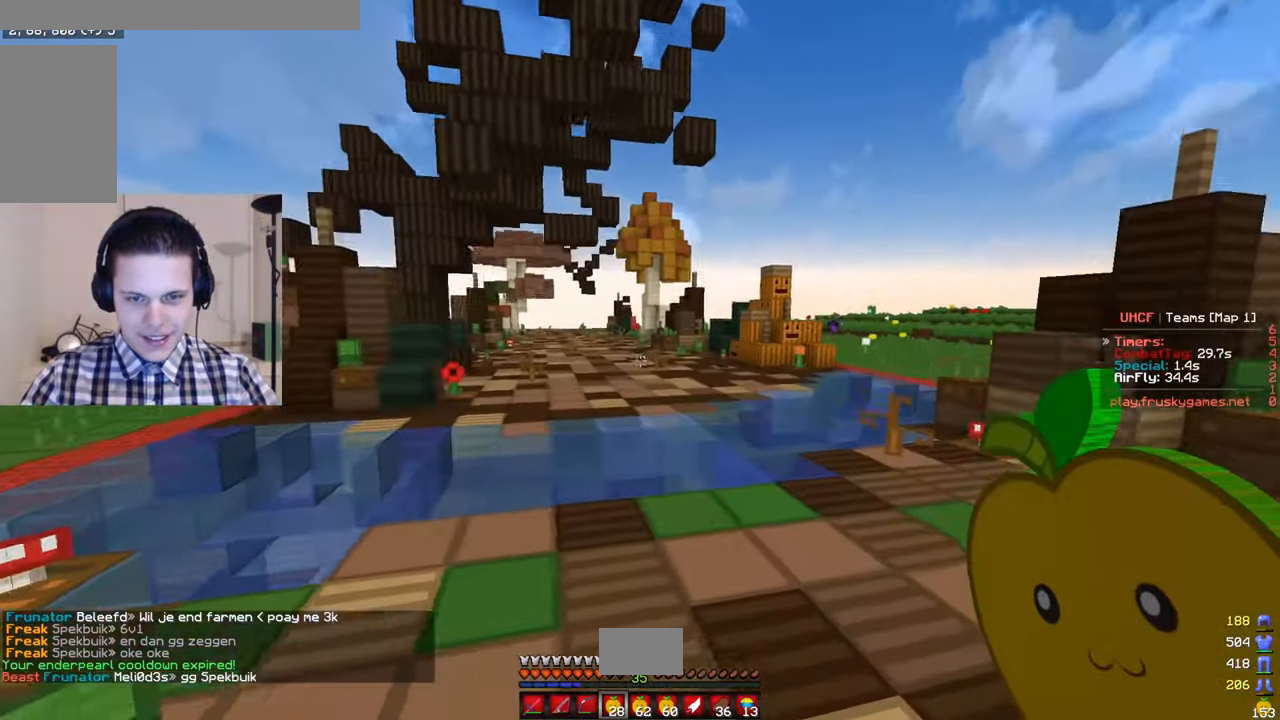
{"keys": ["w"], "mouse": [], "events": [[83, "d", "down"], [283, "d", "up"]]}
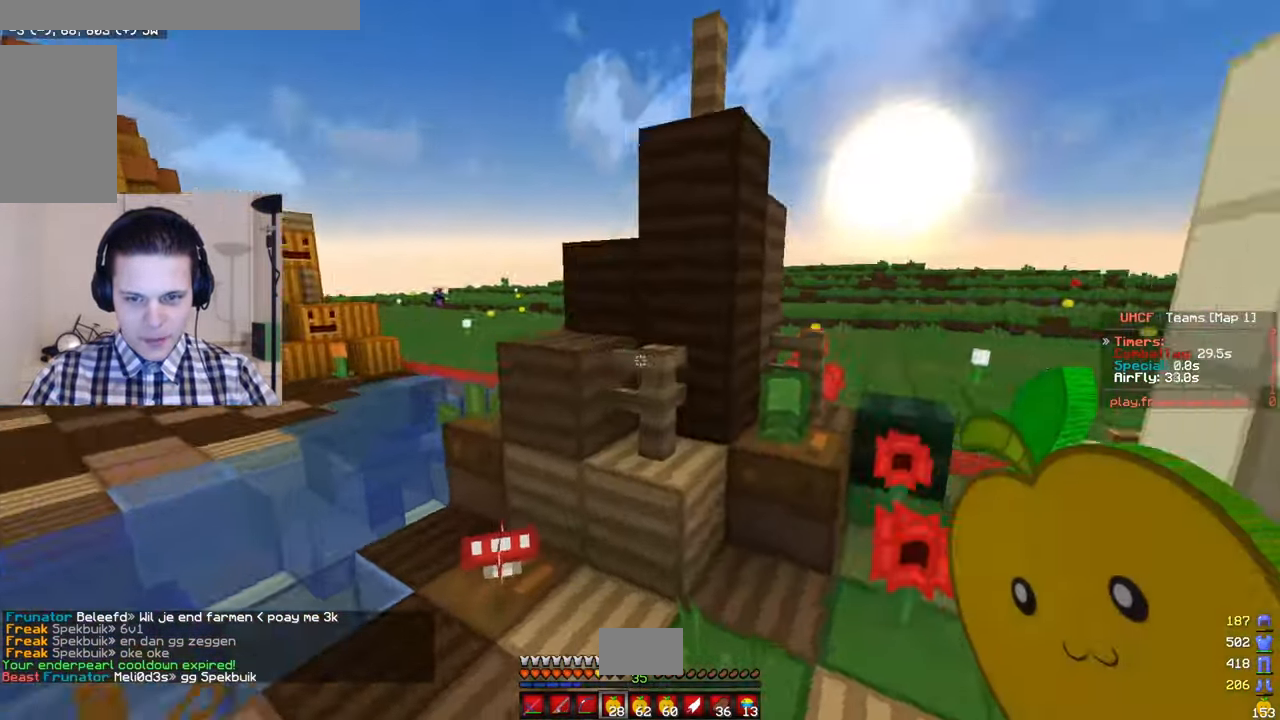
{"keys": ["w"], "mouse": [], "events": [[33, "a", "down"], [433, "a", "up"]]}
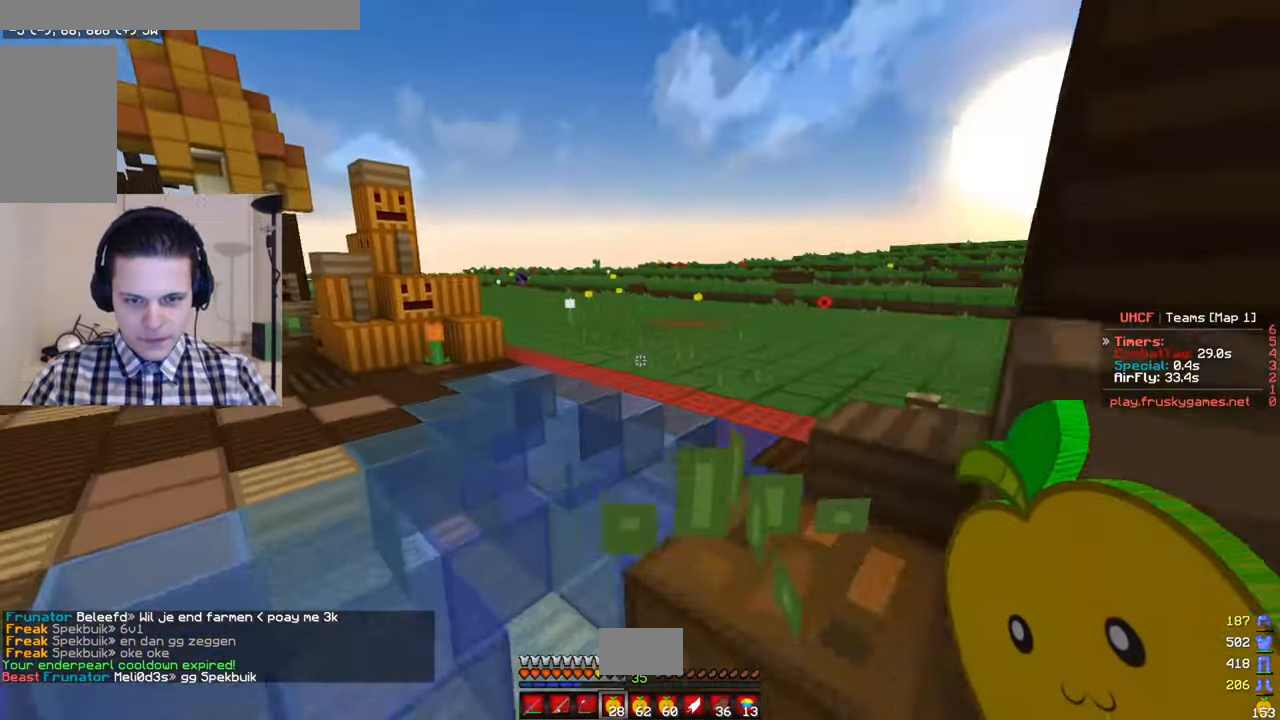
{"keys": ["w"], "mouse": [], "events": []}
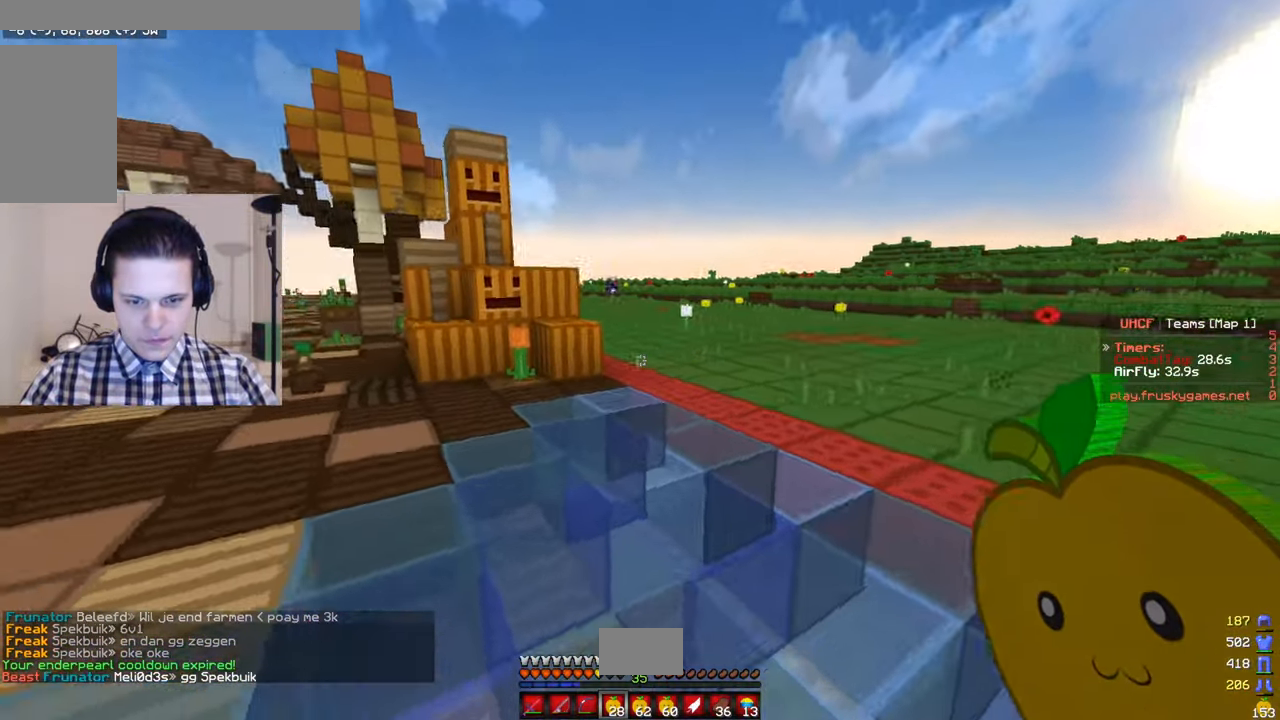
{"keys": ["w"], "mouse": ["left"], "events": [[16, "mouse_left", "down"]]}
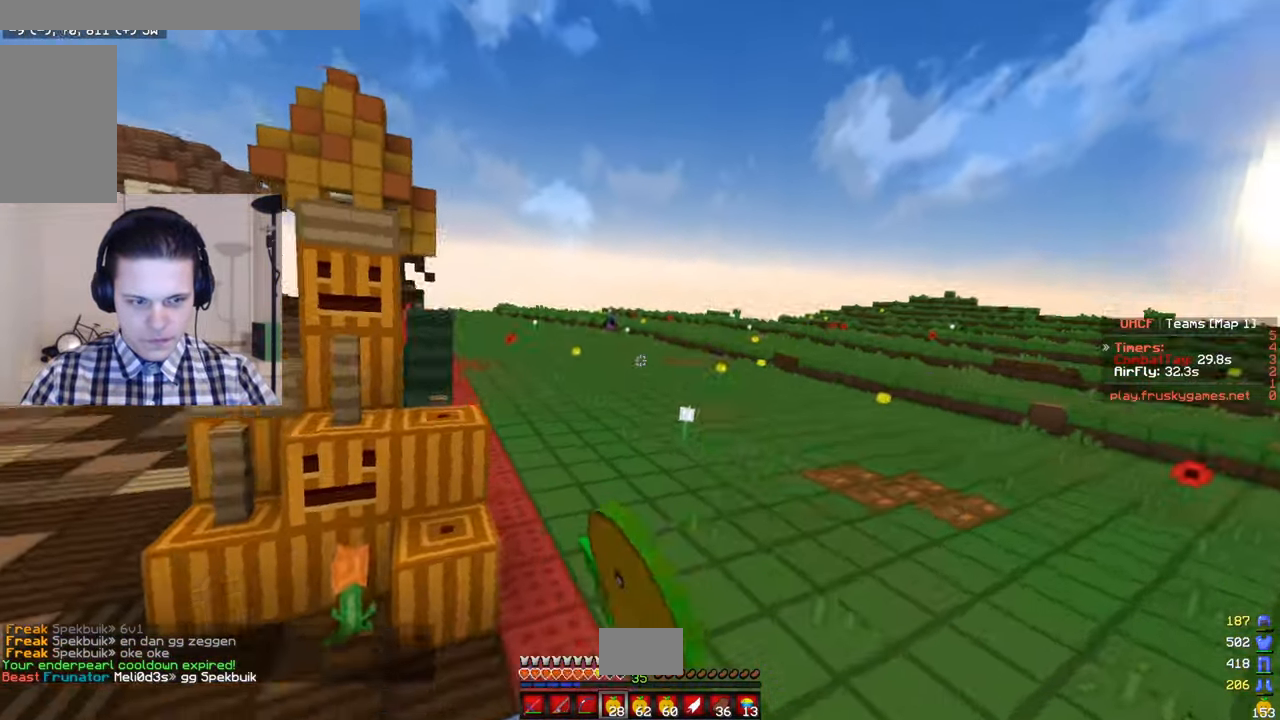
{"keys": ["w"], "mouse": [], "events": [[466, "mouse_left", "up"]]}
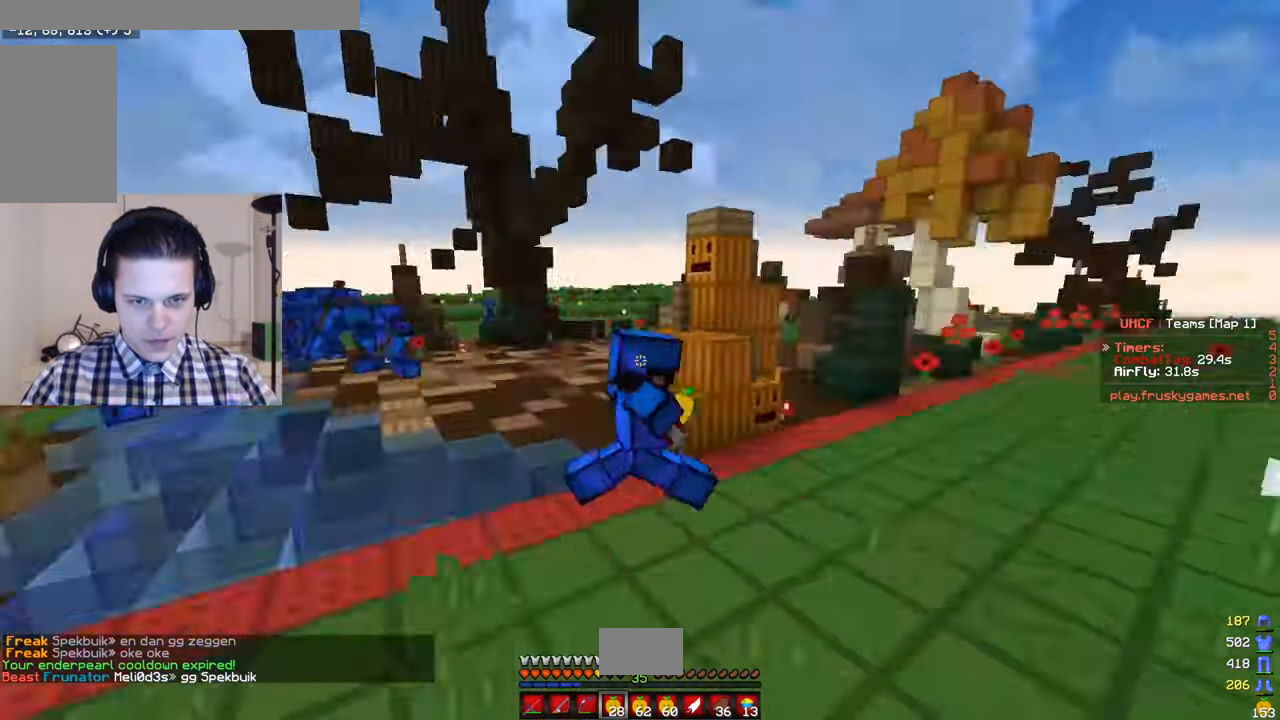
{"keys": ["w"], "mouse": ["left"], "events": [[66, "mouse_left", "down"], [166, "mouse_left", "up"], [233, "mouse_left", "down"]]}
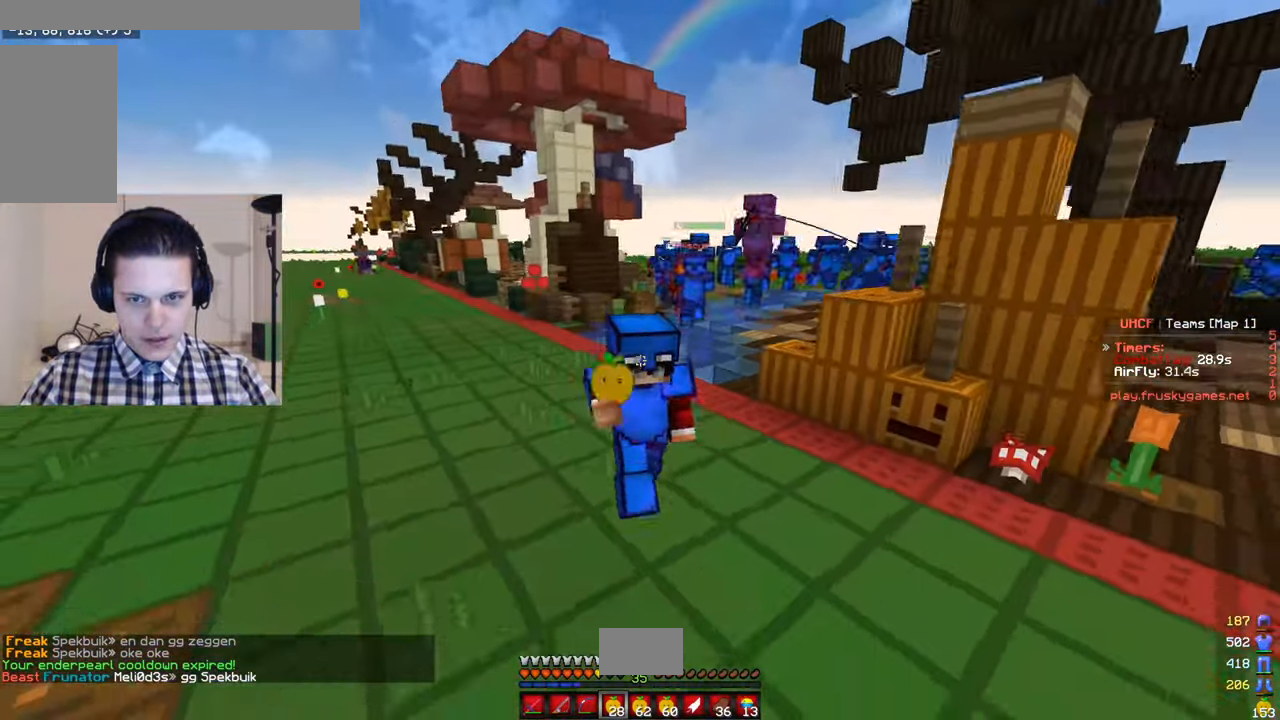
{"keys": ["w"], "mouse": ["left"], "events": []}
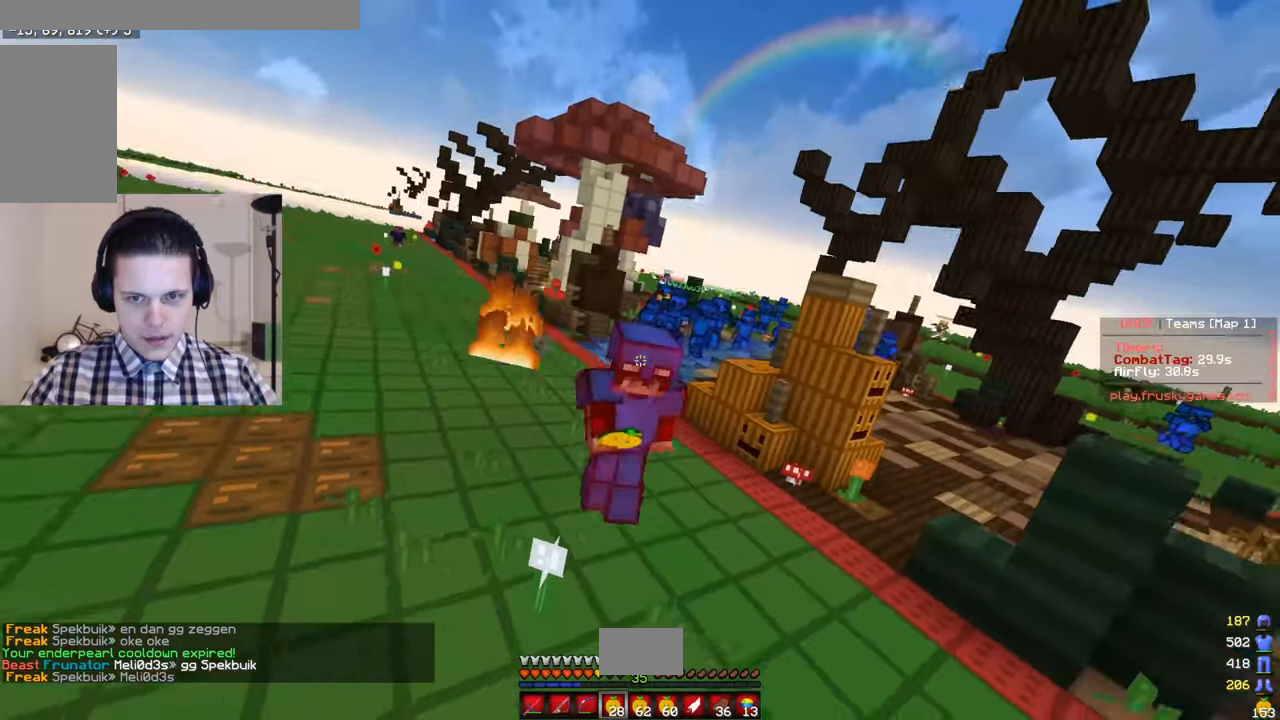
{"keys": ["w"], "mouse": ["left"], "events": [[117, "mouse_left", "up"], [233, "mouse_left", "down"]]}
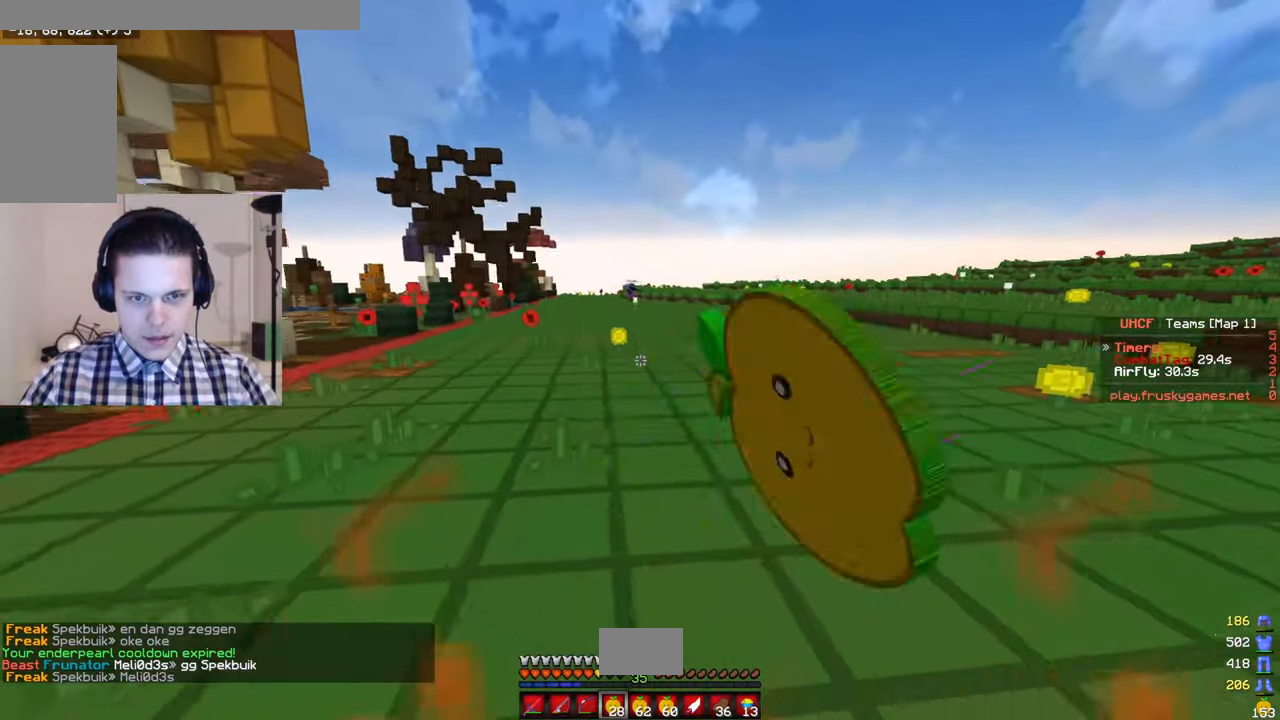
{"keys": ["w"], "mouse": ["left"], "events": []}
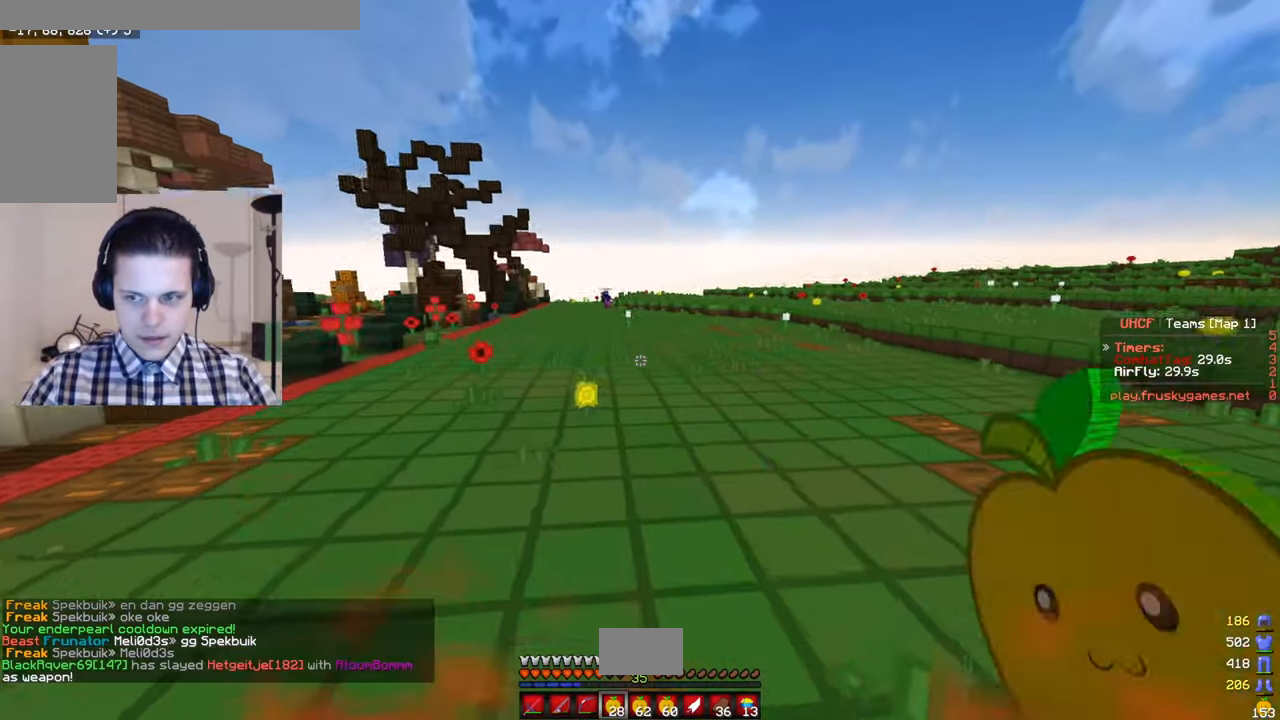
{"keys": ["w"], "mouse": [], "events": [[67, "mouse_left", "up"]]}
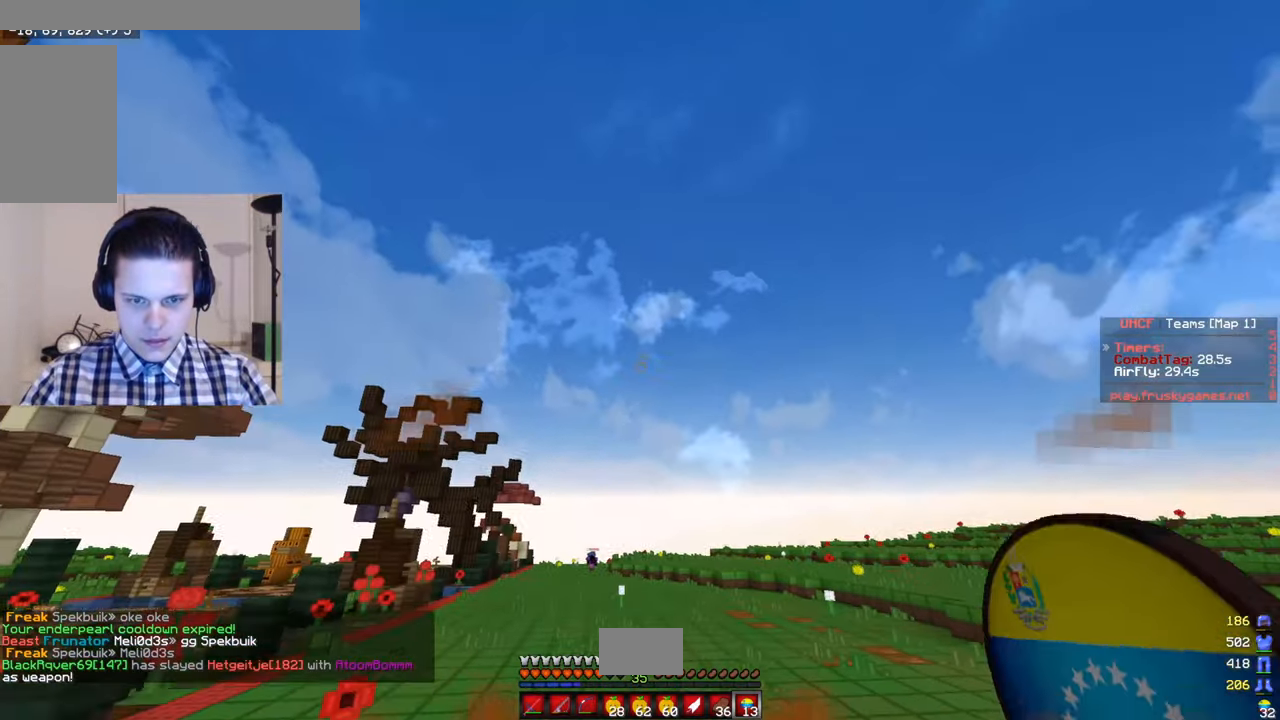
{"keys": ["a", "w"], "mouse": ["right"], "events": [[267, "mouse_right", "down"], [467, "a", "down"]]}
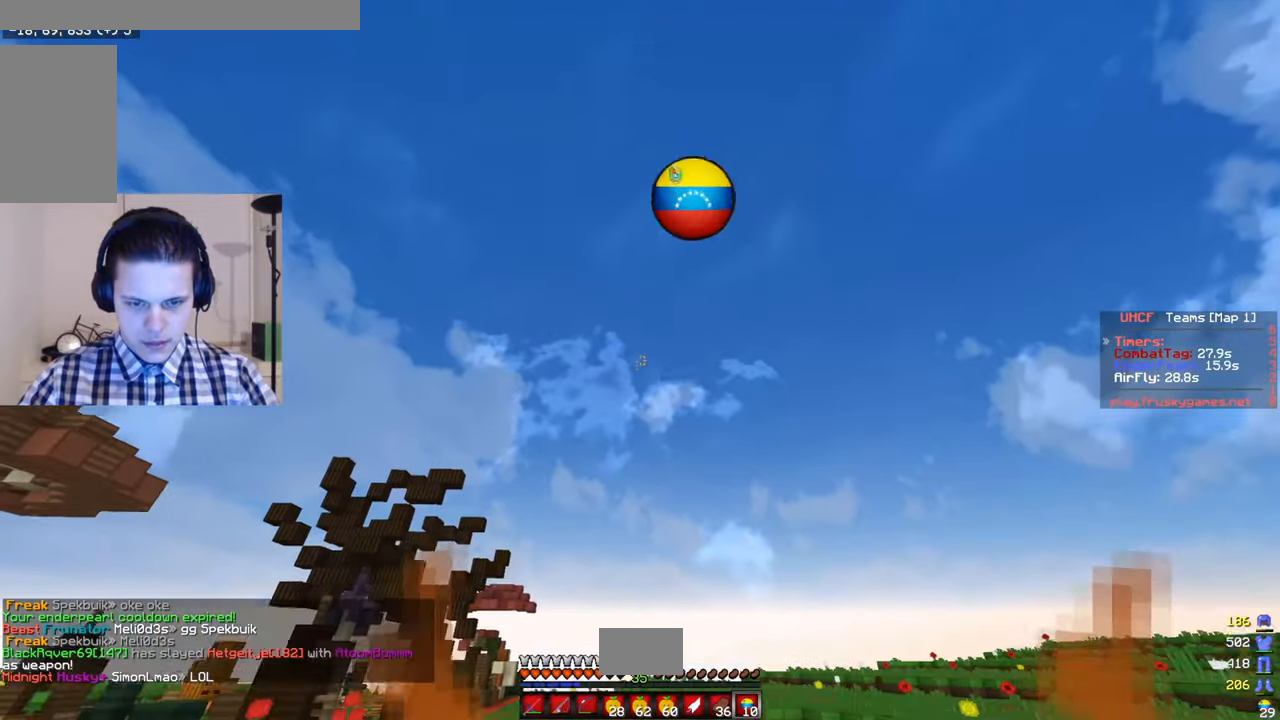
{"keys": ["a", "w"], "mouse": ["left", "right"], "events": [[200, "mouse_right", "up"], [383, "mouse_left", "down"], [383, "mouse_right", "down"]]}
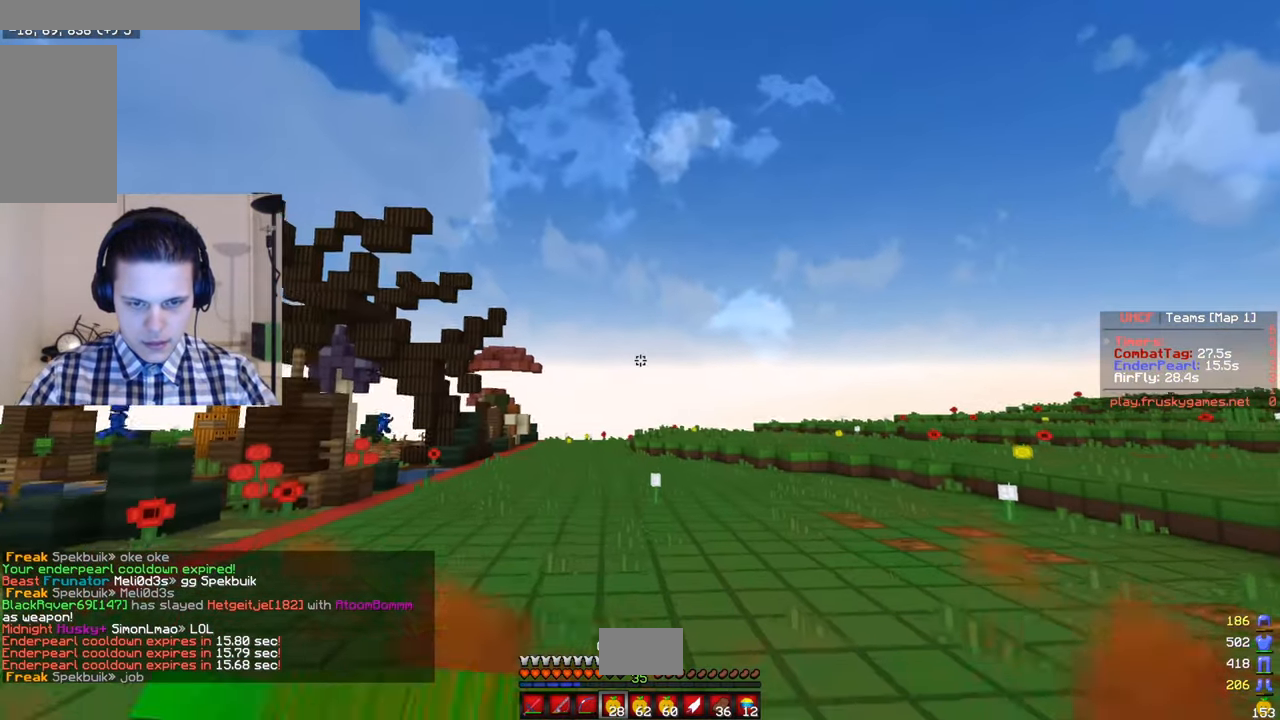
{"keys": ["a", "w"], "mouse": ["left", "right"], "events": []}
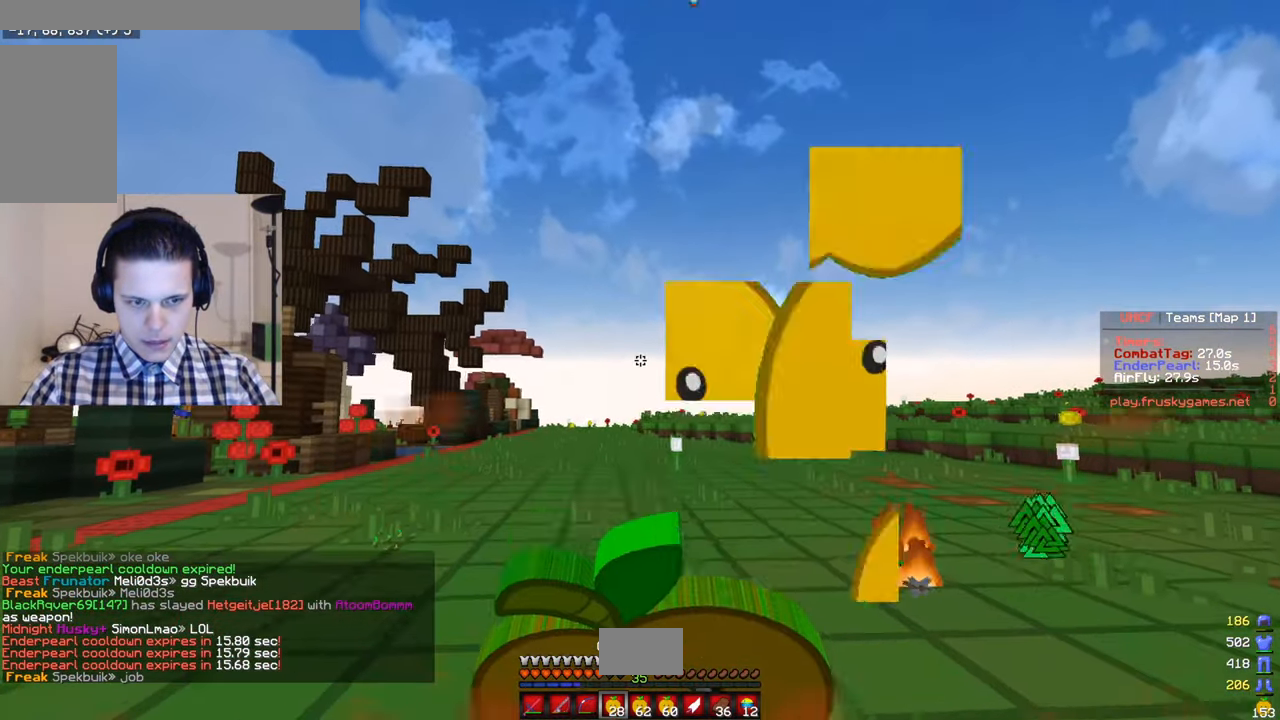
{"keys": ["a", "w"], "mouse": ["left", "right"], "events": []}
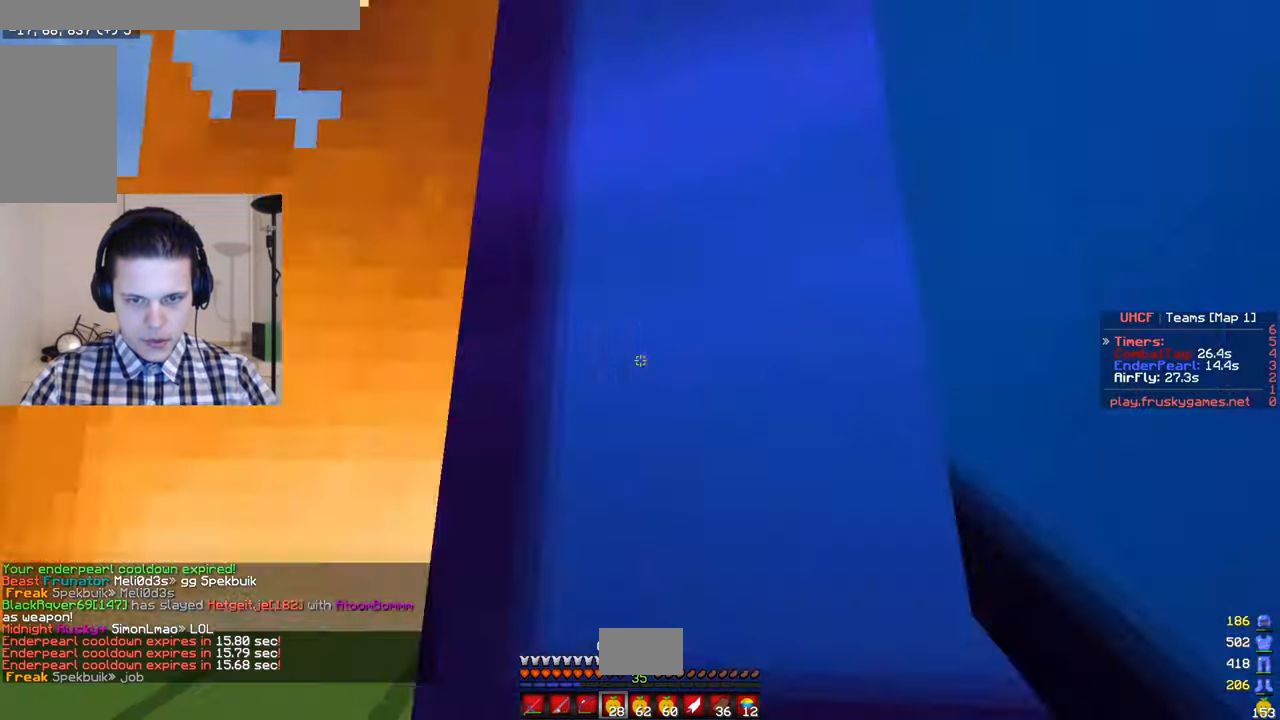
{"keys": ["a", "w"], "mouse": ["left", "right"], "events": []}
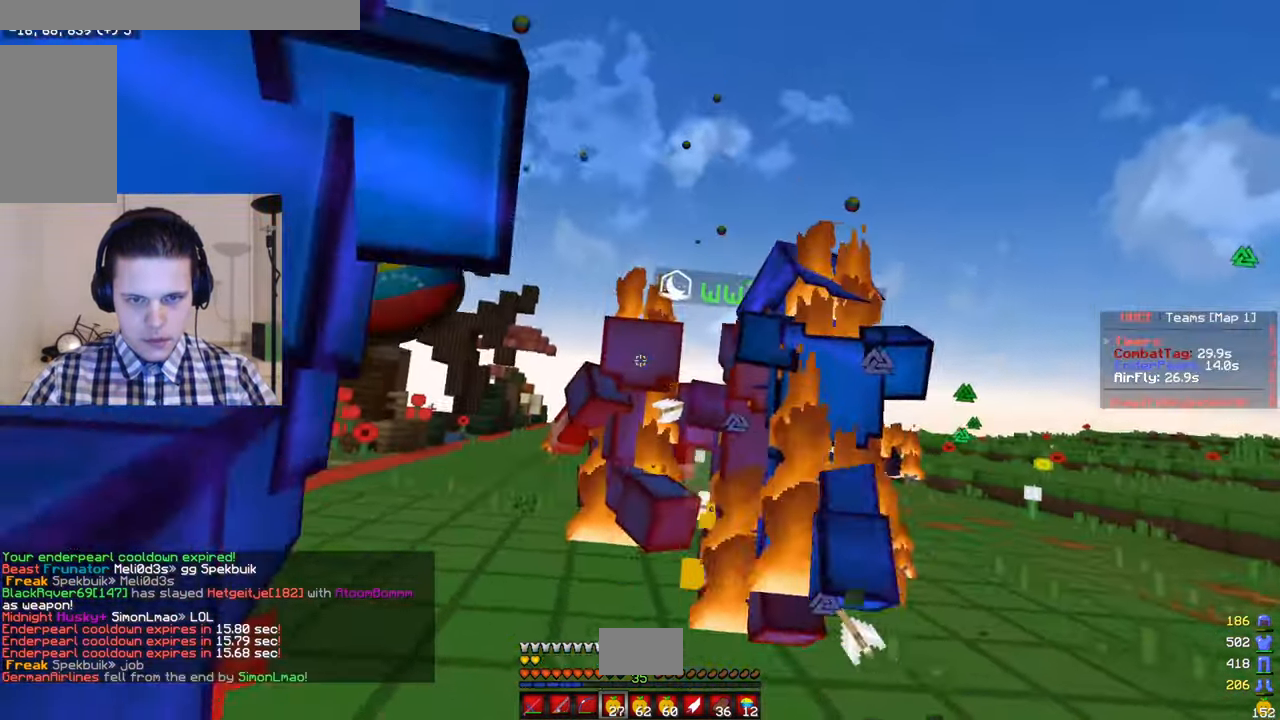
{"keys": ["w"], "mouse": [], "events": [[150, "mouse_left", "up"], [183, "mouse_right", "up"], [217, "a", "up"]]}
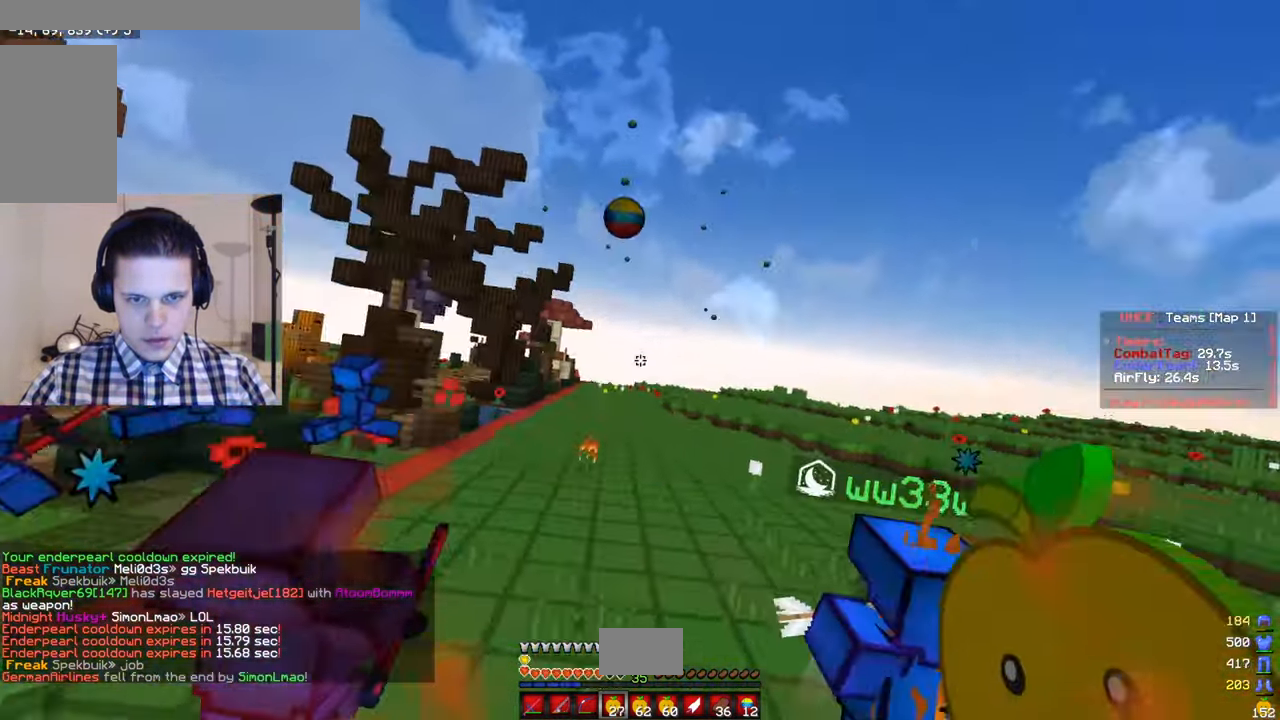
{"keys": ["w"], "mouse": [], "events": []}
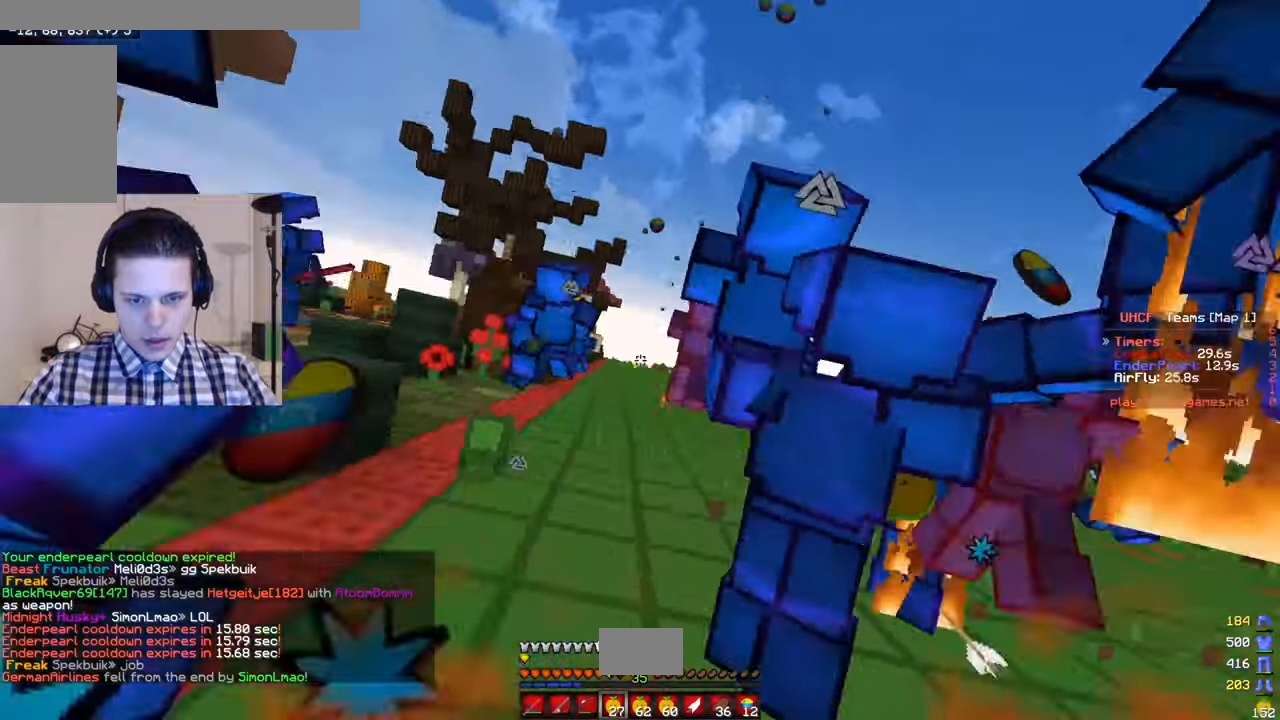
{"keys": ["w"], "mouse": [], "events": [[167, "mouse_left", "down"], [434, "mouse_left", "up"]]}
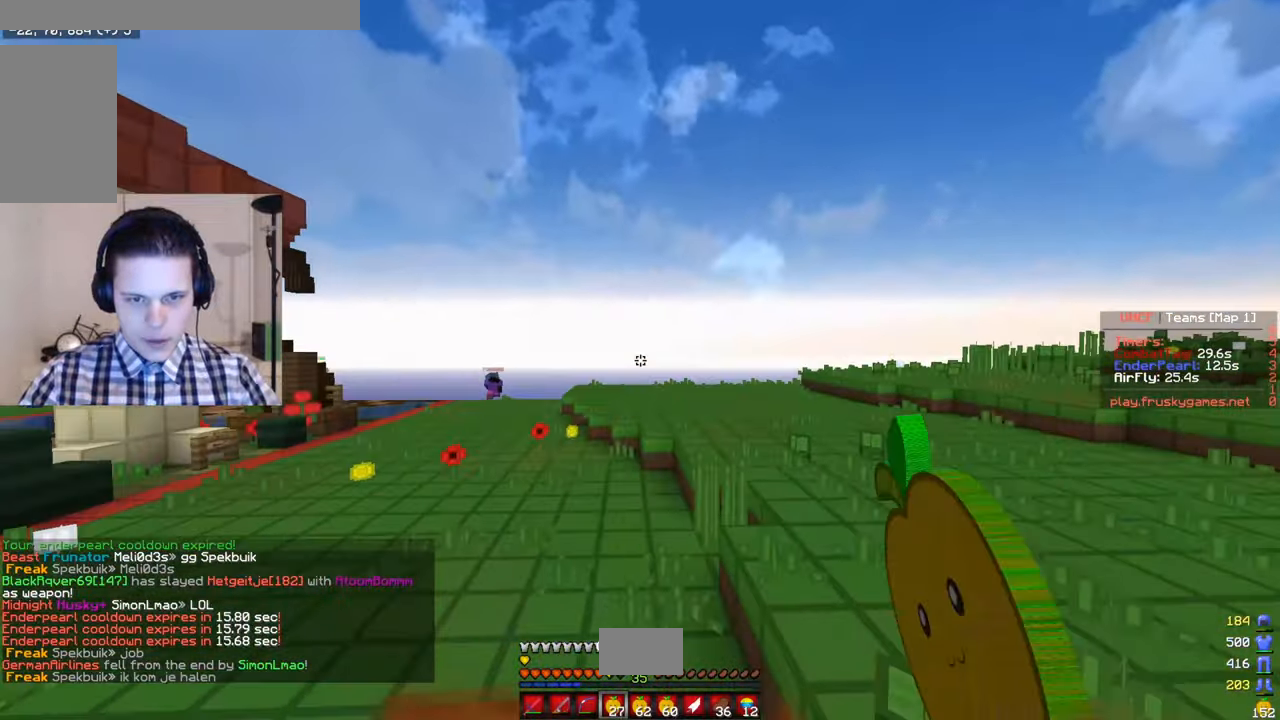
{"keys": ["w"], "mouse": [], "events": []}
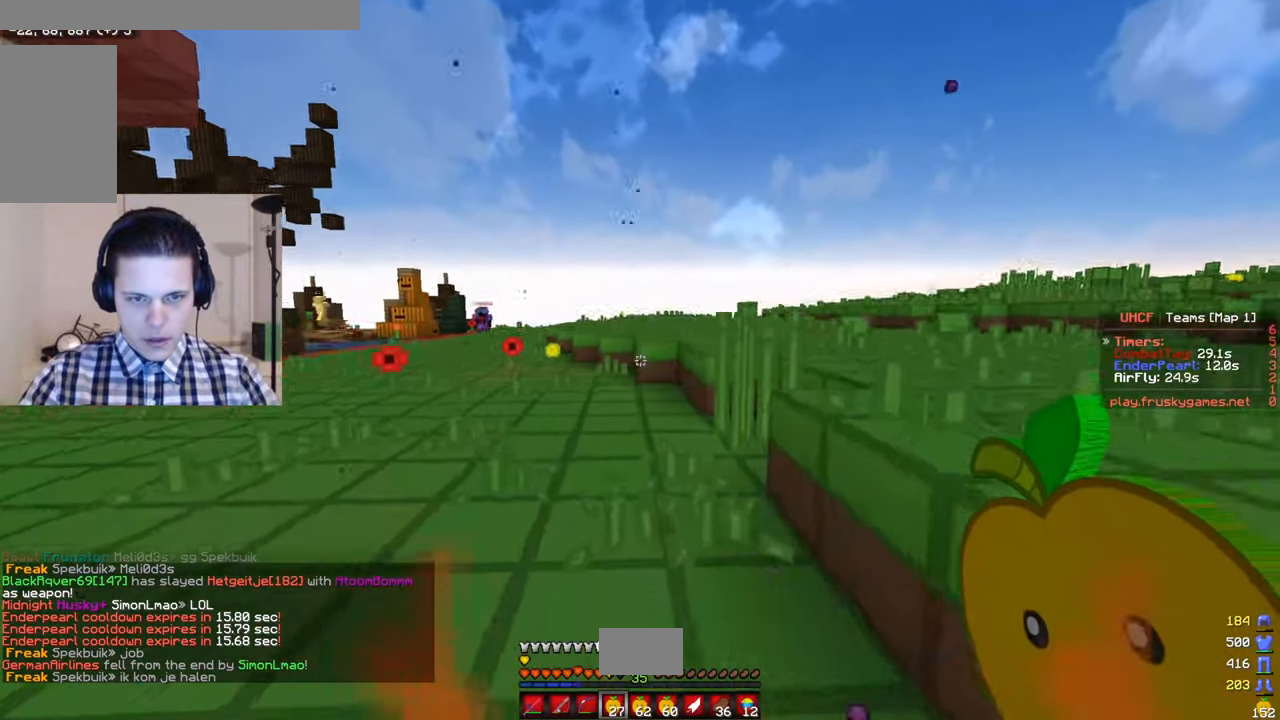
{"keys": ["d", "w"], "mouse": [], "events": [[167, "d", "down"], [250, "d", "up"], [434, "d", "down"]]}
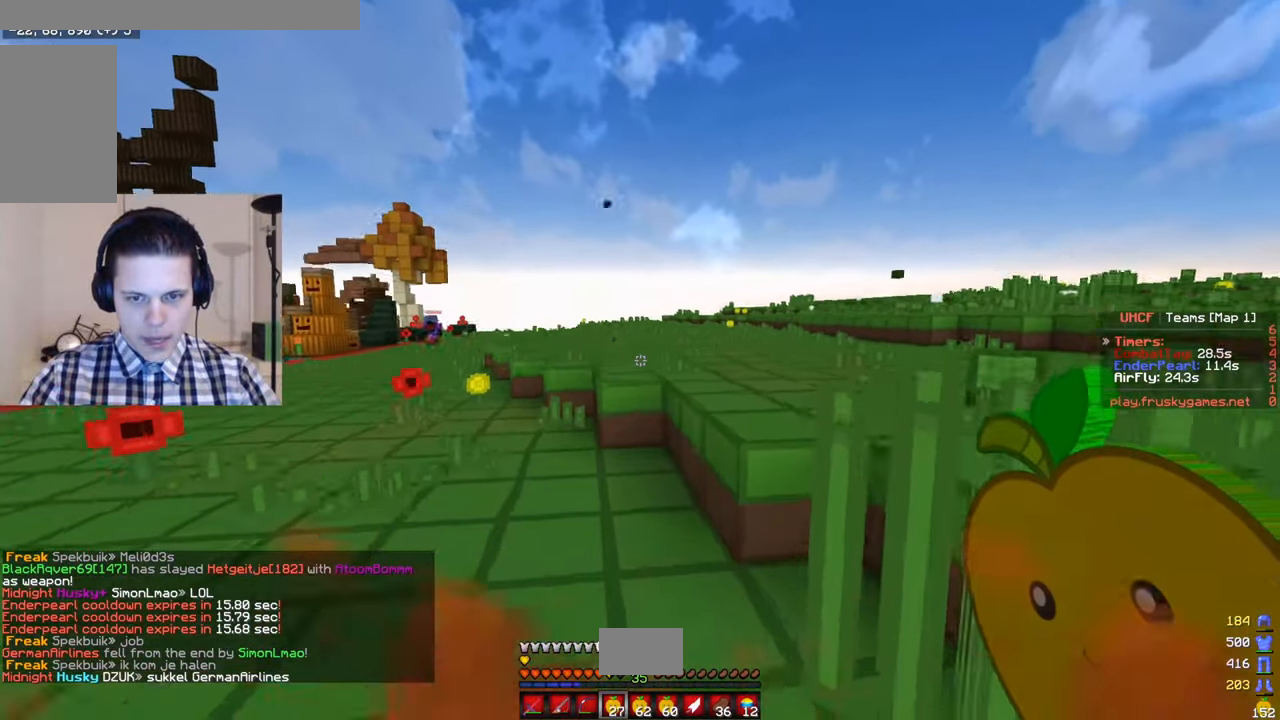
{"keys": ["w"], "mouse": [], "events": [[417, "d", "up"]]}
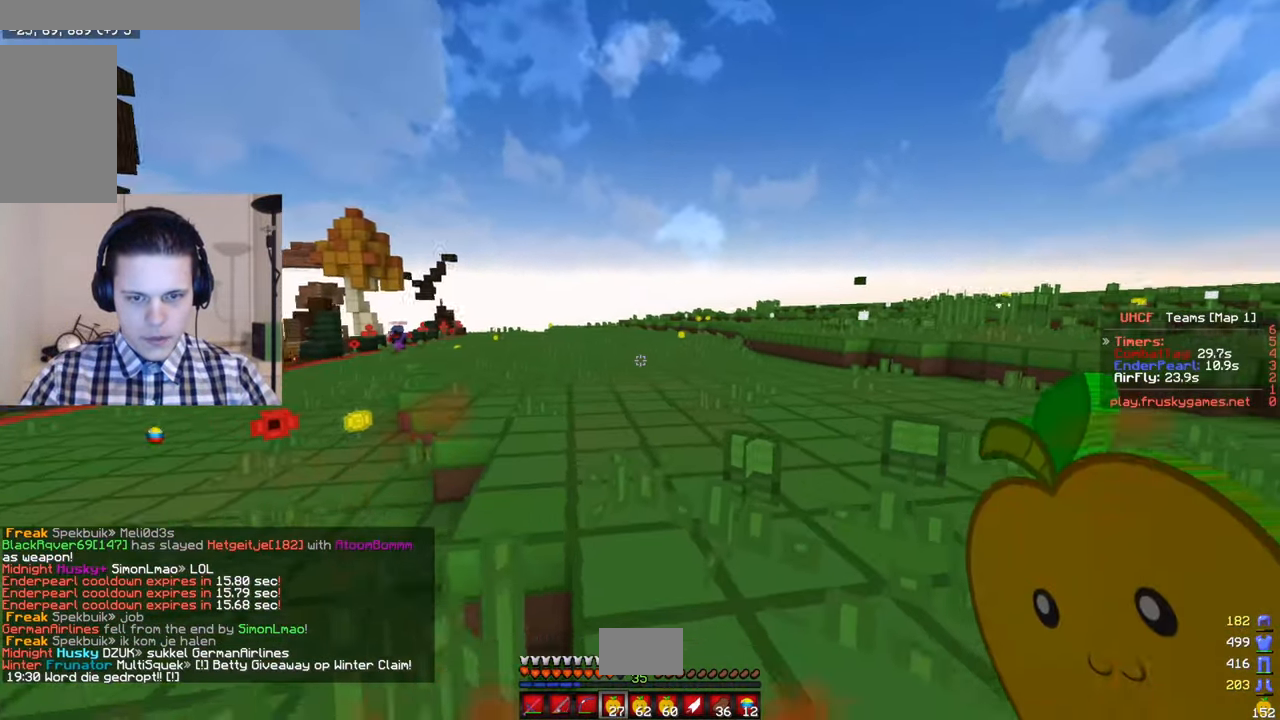
{"keys": ["w"], "mouse": [], "events": []}